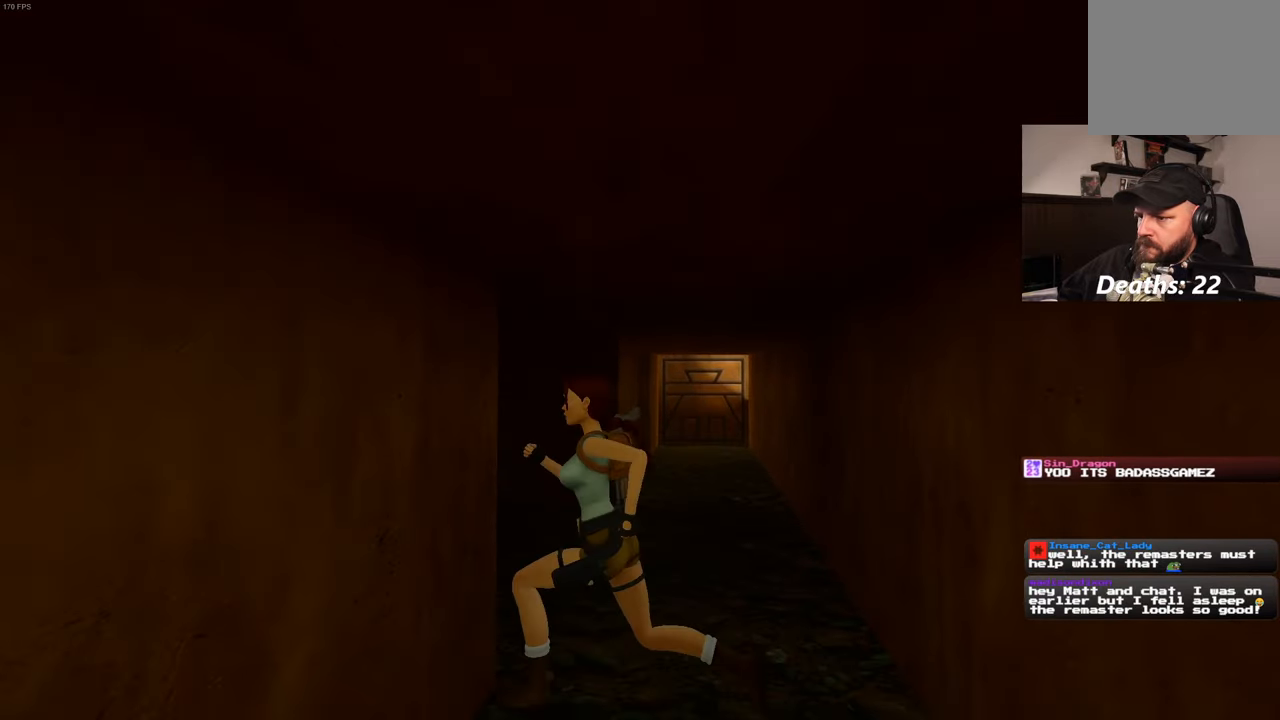
Gameplay with a controller (PlayStation layout); each line is a JSON object with the inputs held at the frame after it (dt_ms = milliseconds from this image to that frame). "events" lists button and stick changes between this image and that frame as [ms after this image, input, new state], when the widget could be followed in between. Not read: L3 R3.
{"dt_ms": 1000, "buttons": [], "left_stick": "up-right", "right_stick": "center"}
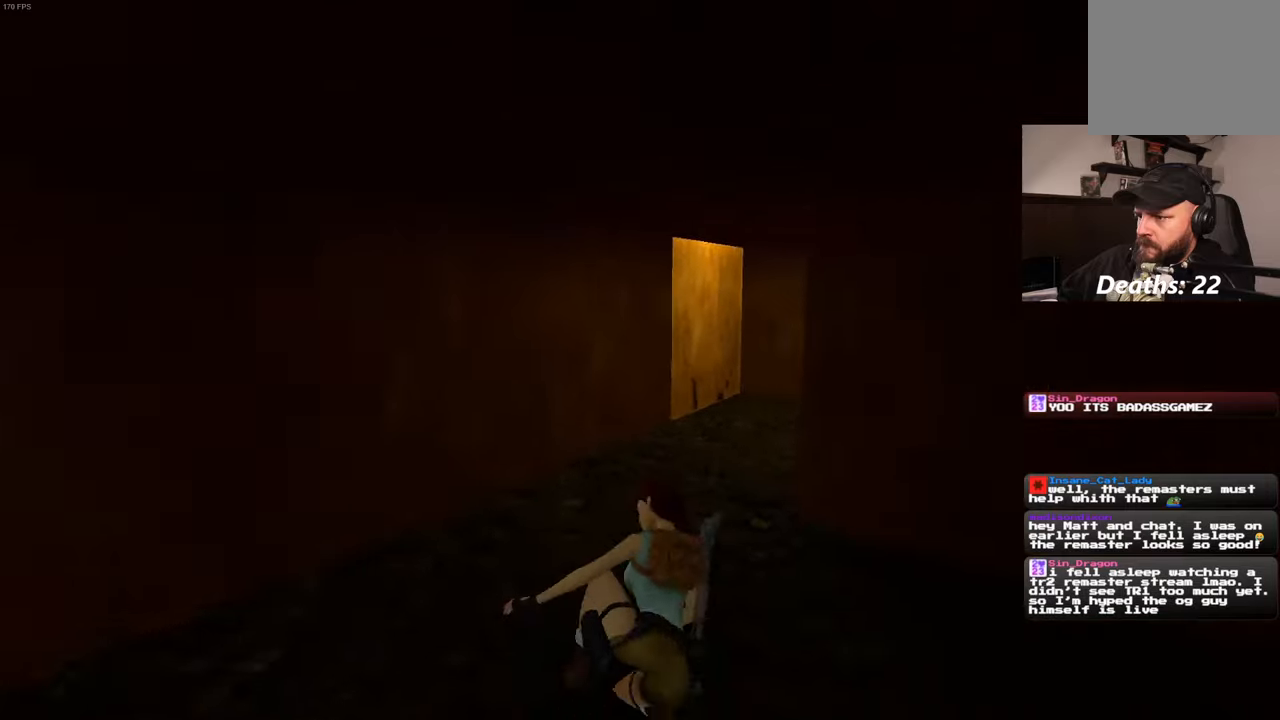
{"dt_ms": 500, "buttons": [], "left_stick": "center", "right_stick": "center", "events": [[17, "left_stick", "center"]]}
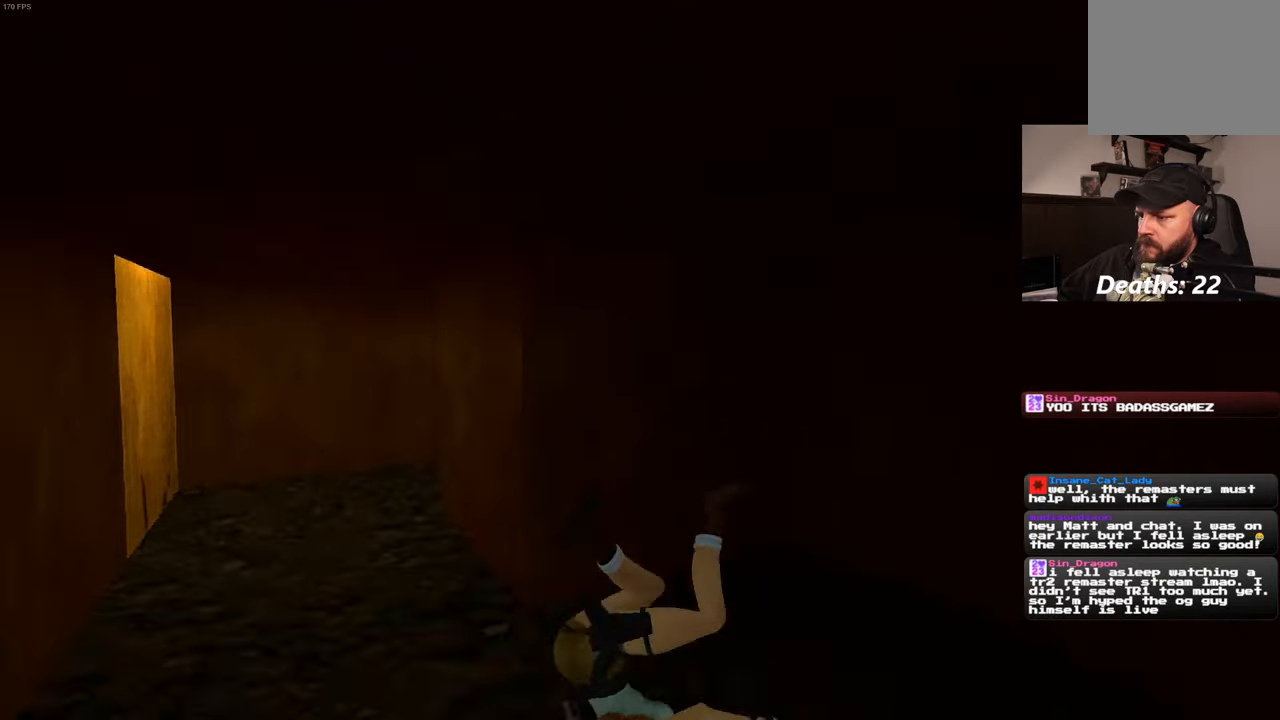
{"dt_ms": 500, "buttons": [], "left_stick": "center", "right_stick": "center", "events": []}
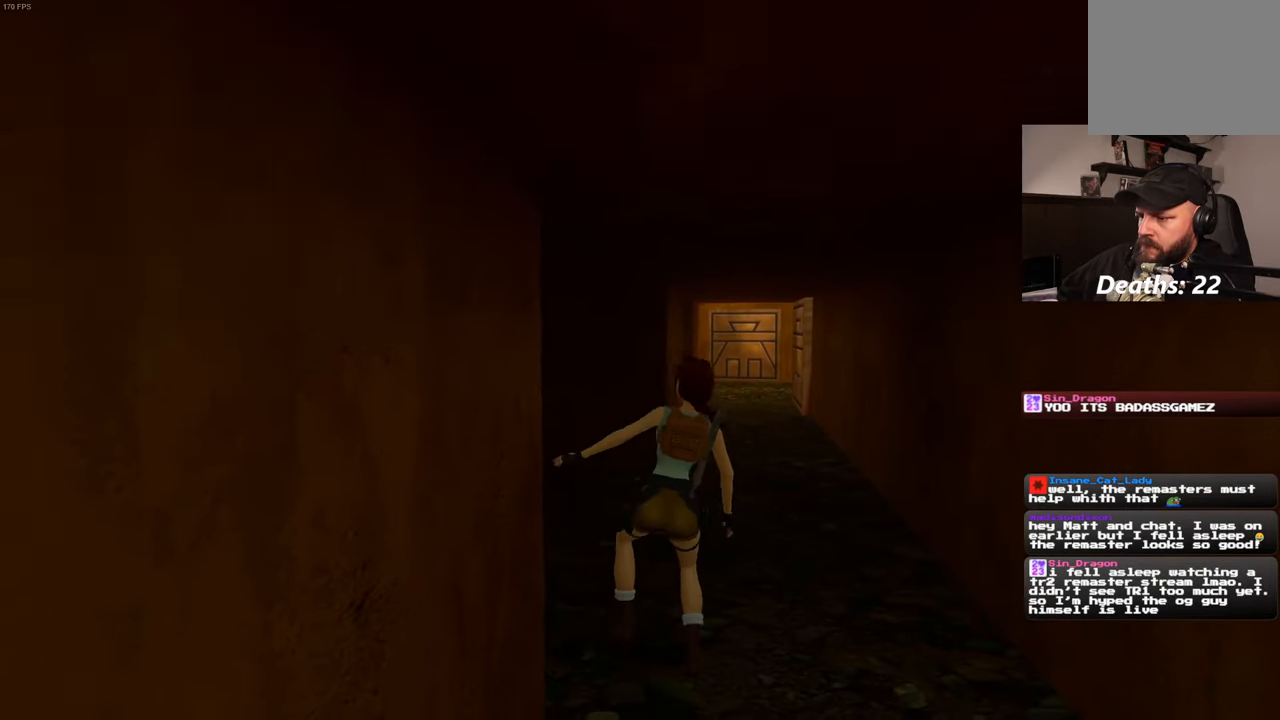
{"dt_ms": 500, "buttons": [], "left_stick": "down", "right_stick": "center", "events": [[100, "left_stick", "down"]]}
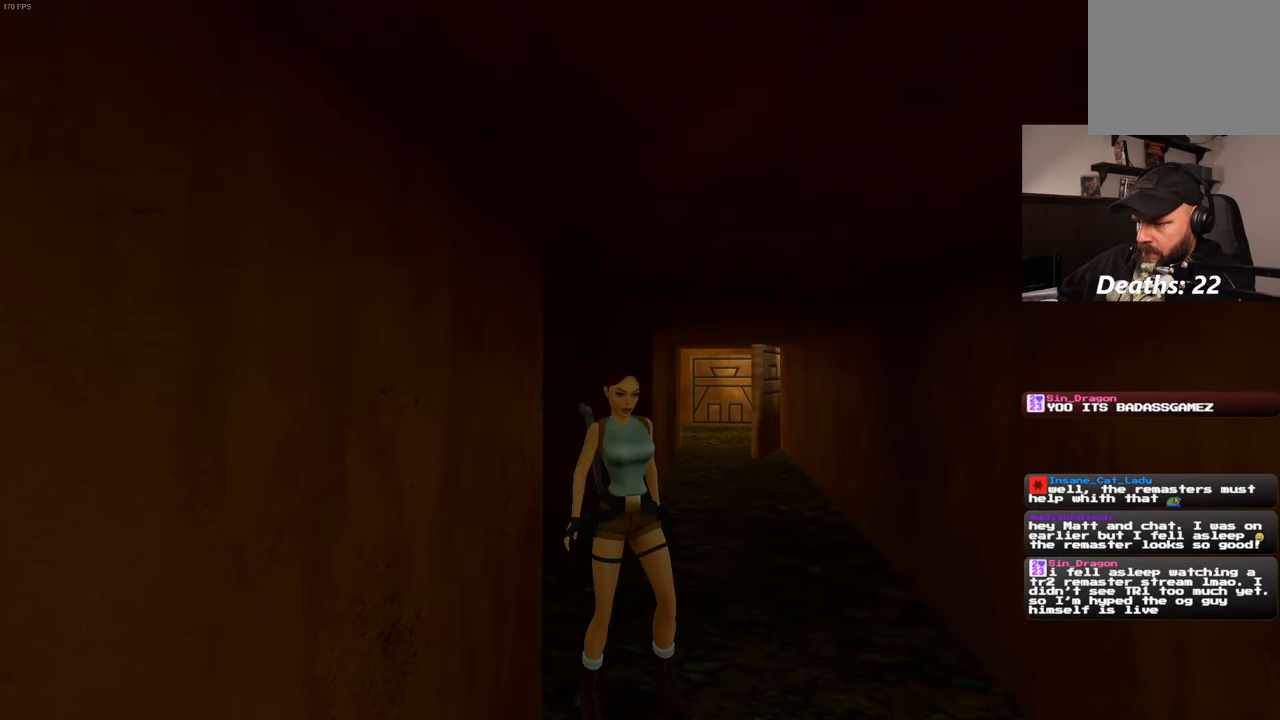
{"dt_ms": 500, "buttons": [], "left_stick": "down-left", "right_stick": "center", "events": [[300, "left_stick", "down-left"]]}
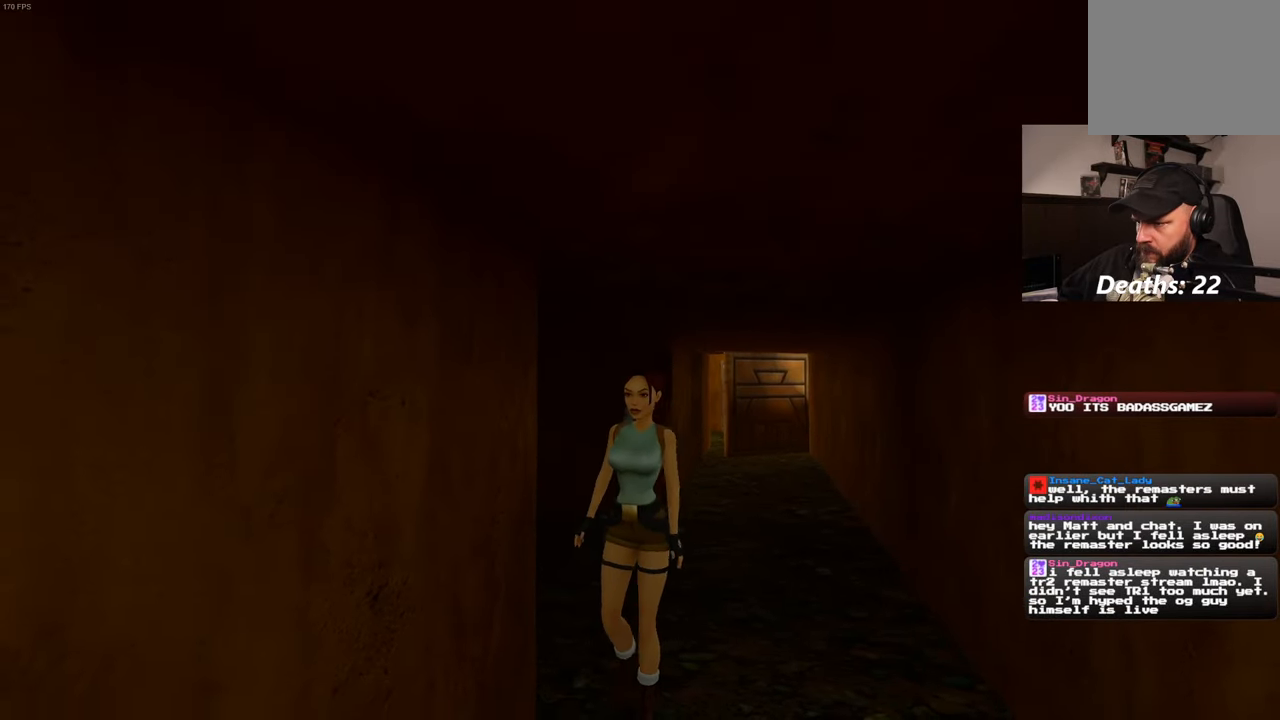
{"dt_ms": 500, "buttons": [], "left_stick": "down-left", "right_stick": "center", "events": []}
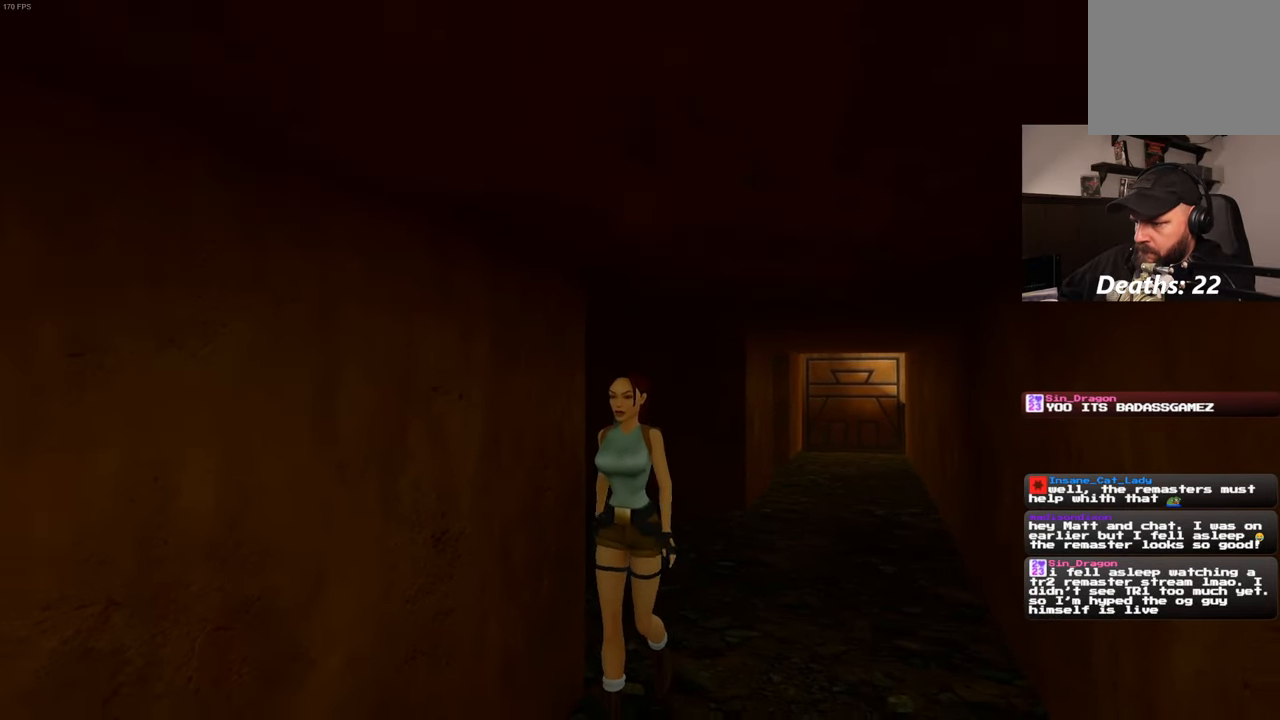
{"dt_ms": 500, "buttons": [], "left_stick": "center", "right_stick": "center", "events": [[67, "left_stick", "center"]]}
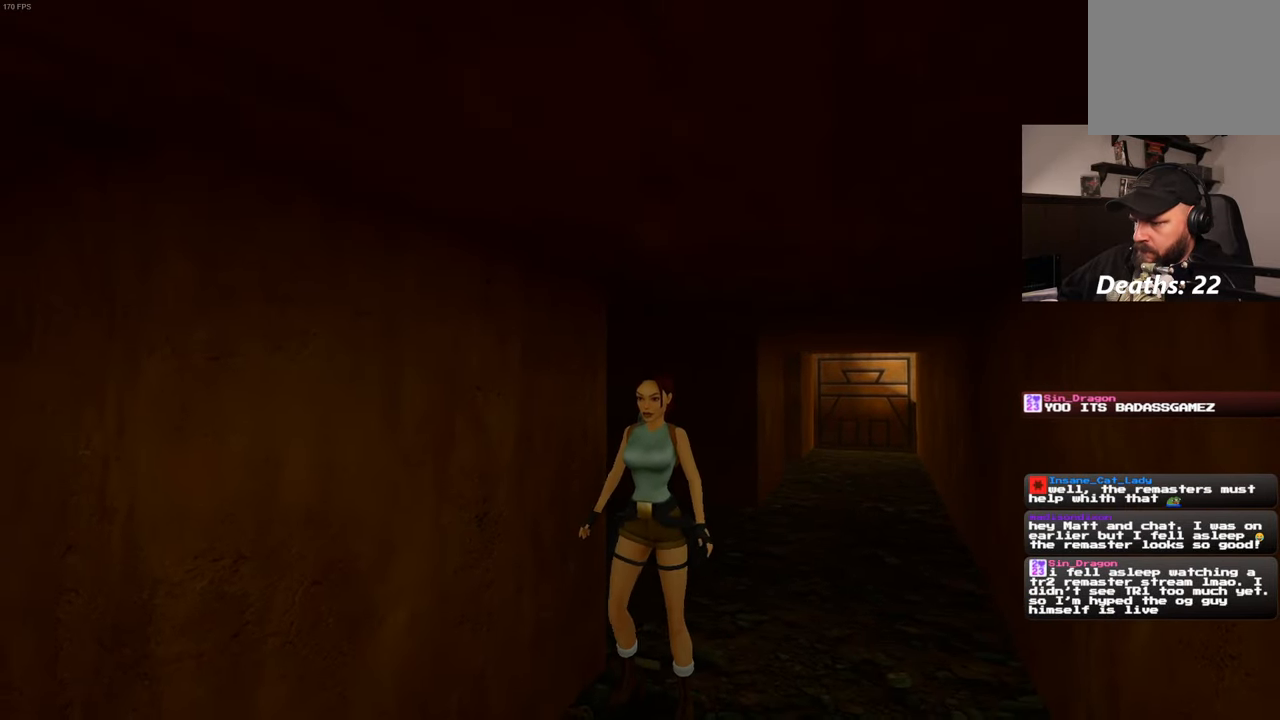
{"dt_ms": 500, "buttons": [], "left_stick": "center", "right_stick": "center", "events": [[17, "right_stick", "right"], [167, "right_stick", "center"]]}
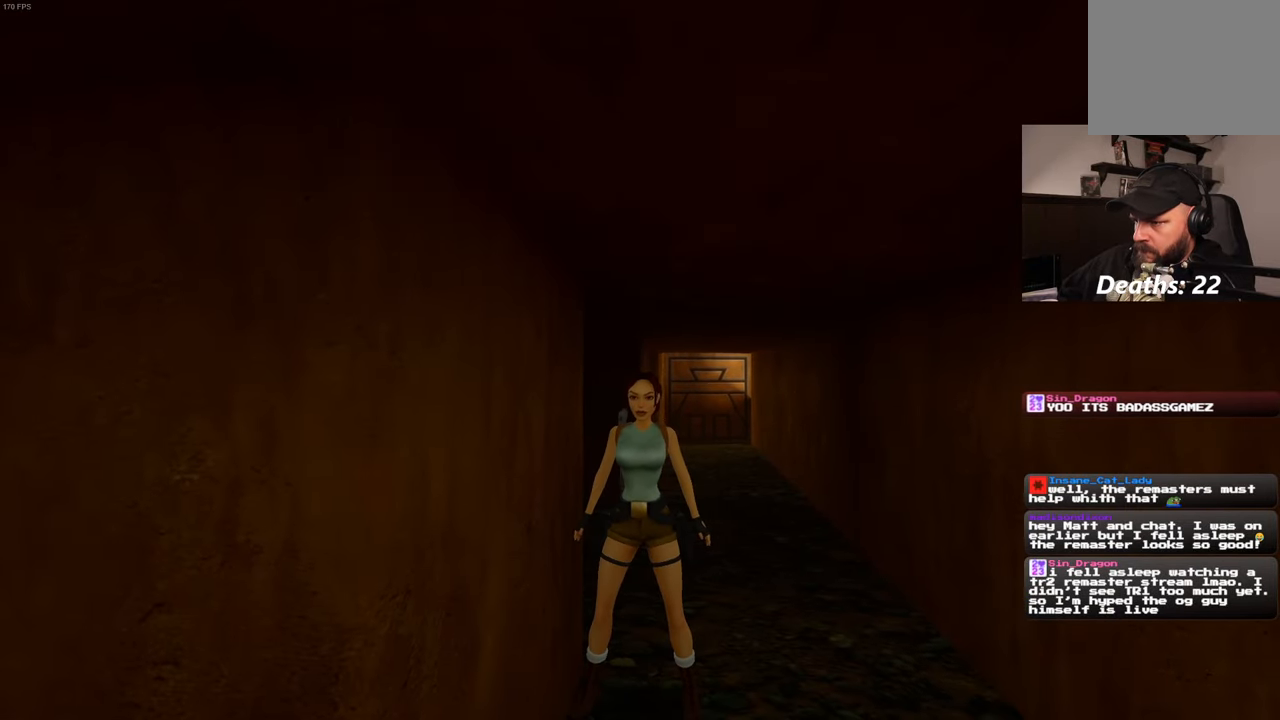
{"dt_ms": 500, "buttons": [], "left_stick": "center", "right_stick": "center", "events": []}
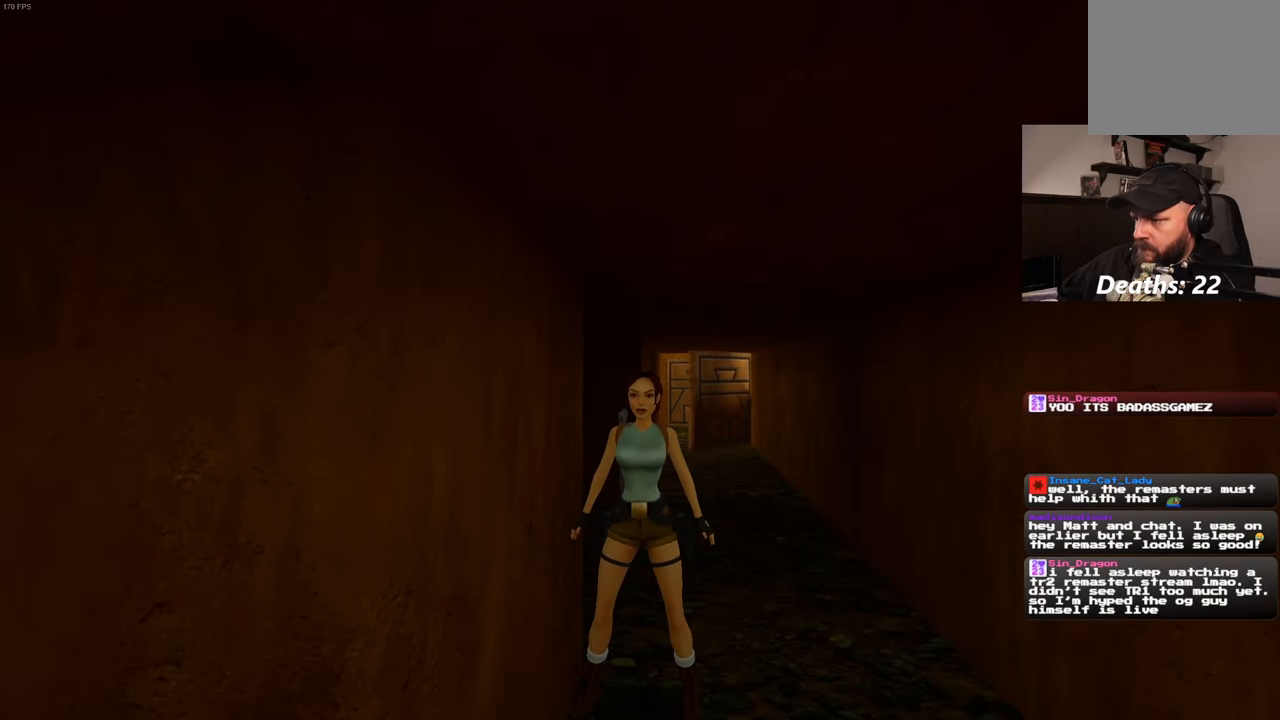
{"dt_ms": 500, "buttons": [], "left_stick": "center", "right_stick": "center", "events": []}
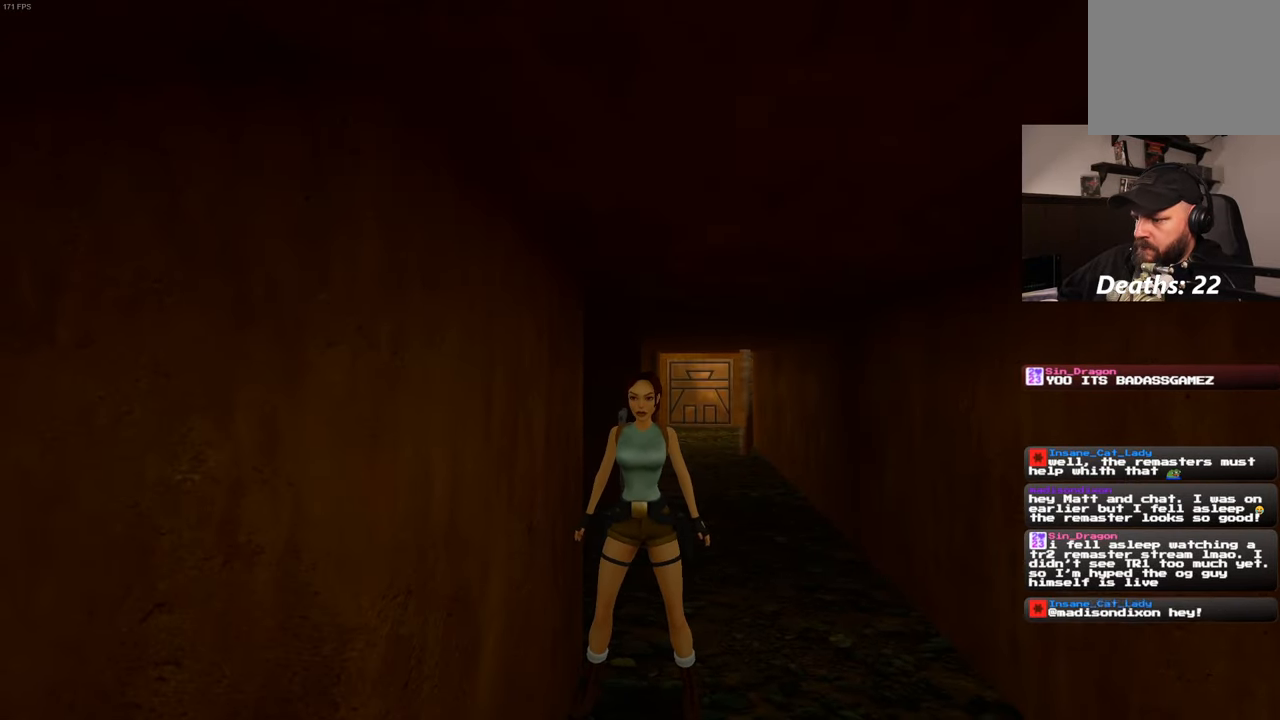
{"dt_ms": 500, "buttons": [], "left_stick": "center", "right_stick": "center", "events": []}
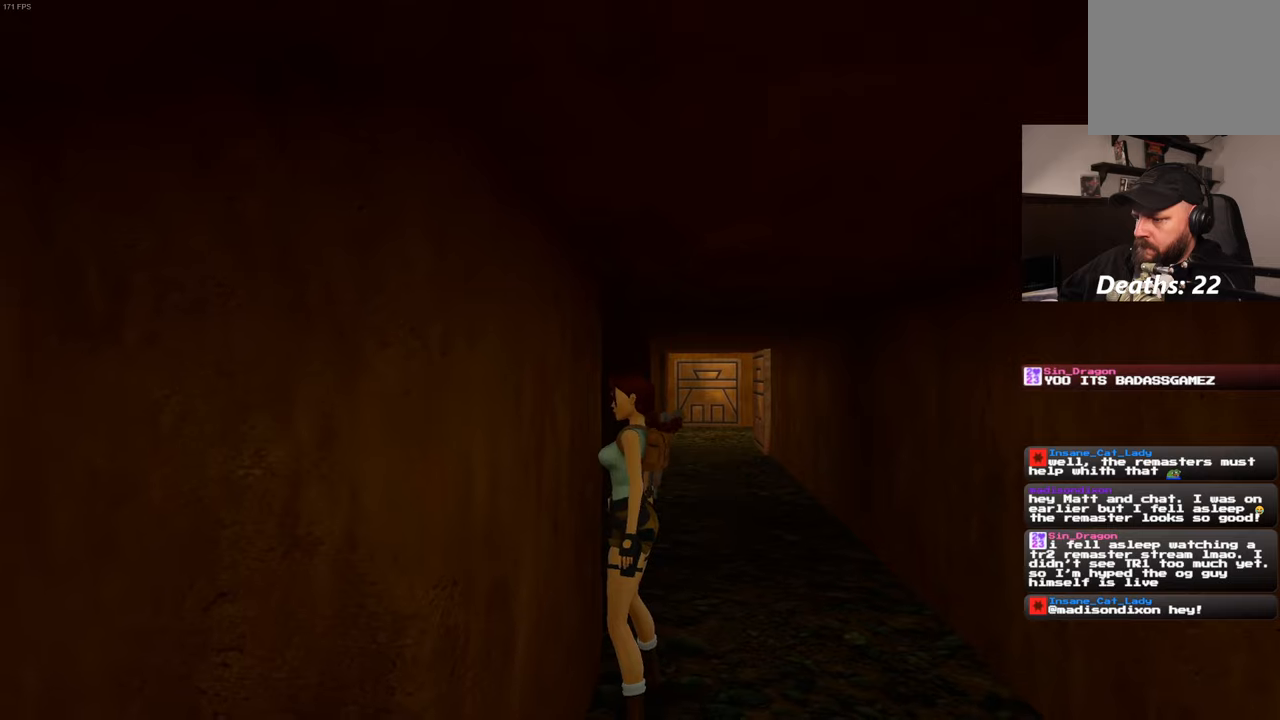
{"dt_ms": 500, "buttons": [], "left_stick": "up", "right_stick": "center", "events": [[350, "right_stick", "down-right"], [416, "right_stick", "center"], [466, "left_stick", "up"]]}
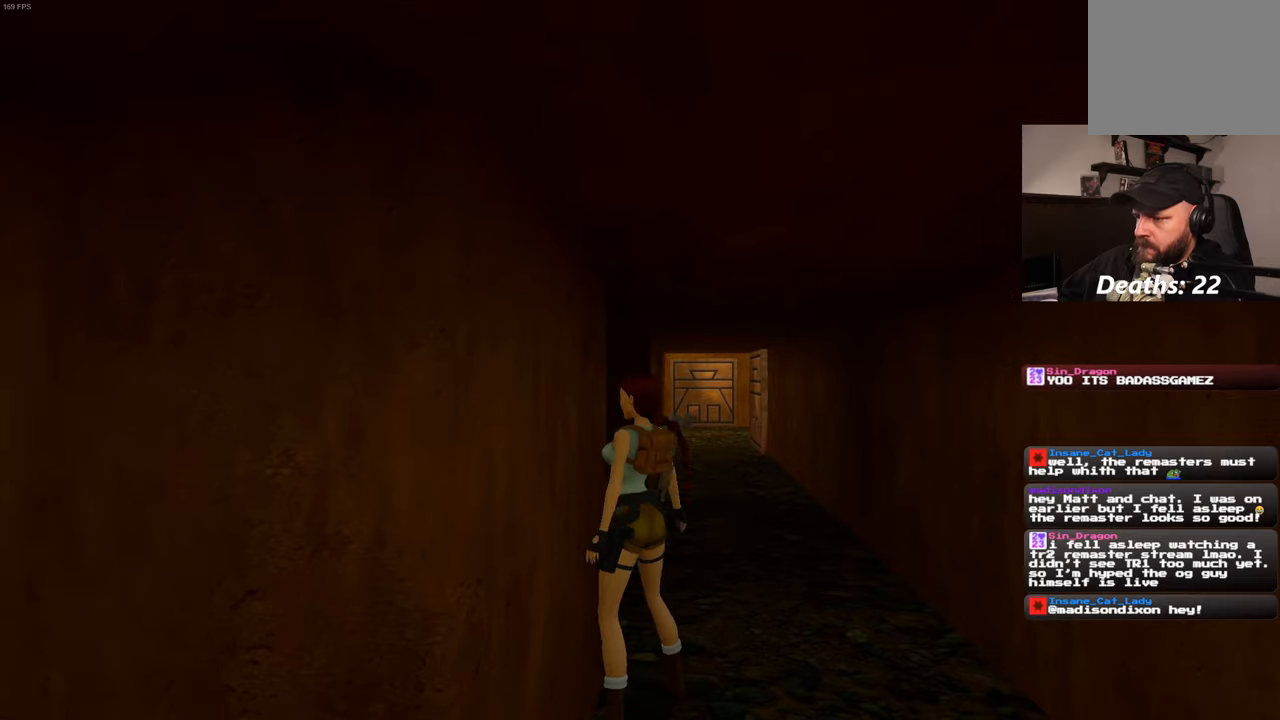
{"dt_ms": 500, "buttons": [], "left_stick": "center", "right_stick": "center", "events": [[33, "left_stick", "center"], [366, "left_stick", "up"], [416, "left_stick", "center"]]}
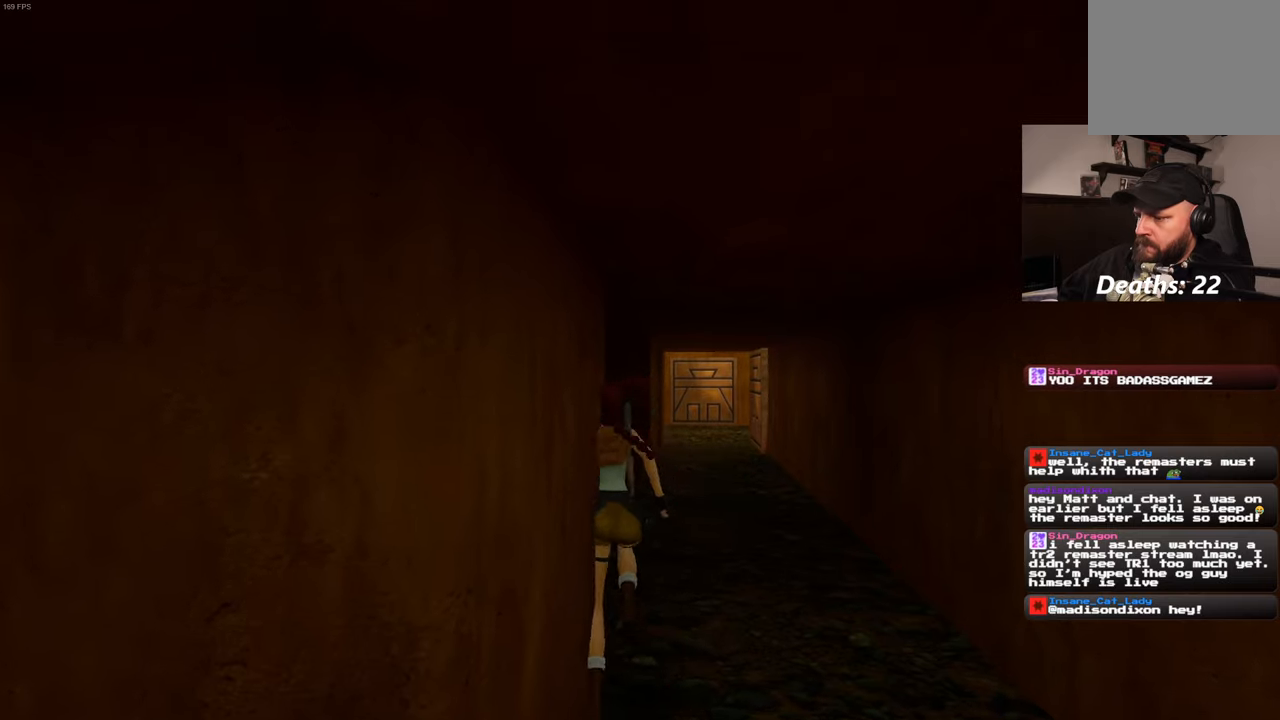
{"dt_ms": 500, "buttons": [], "left_stick": "center", "right_stick": "center", "events": []}
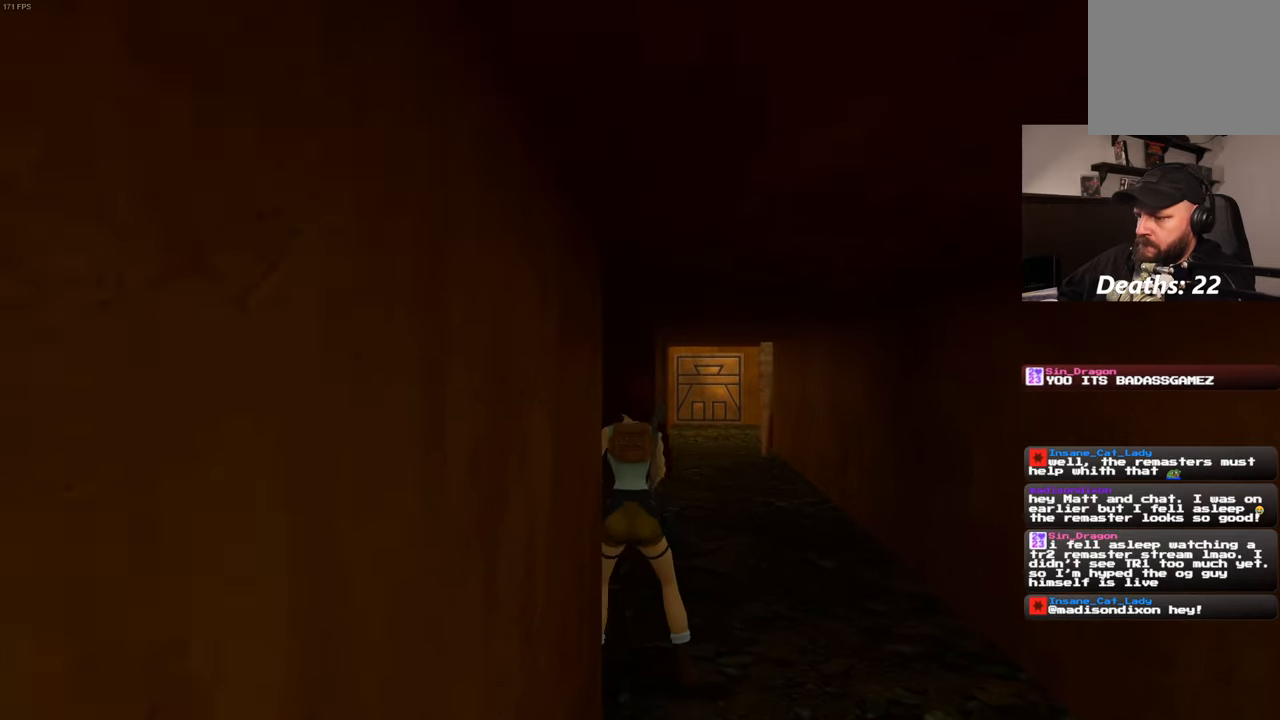
{"dt_ms": 500, "buttons": [], "left_stick": "down", "right_stick": "center", "events": [[333, "left_stick", "down"]]}
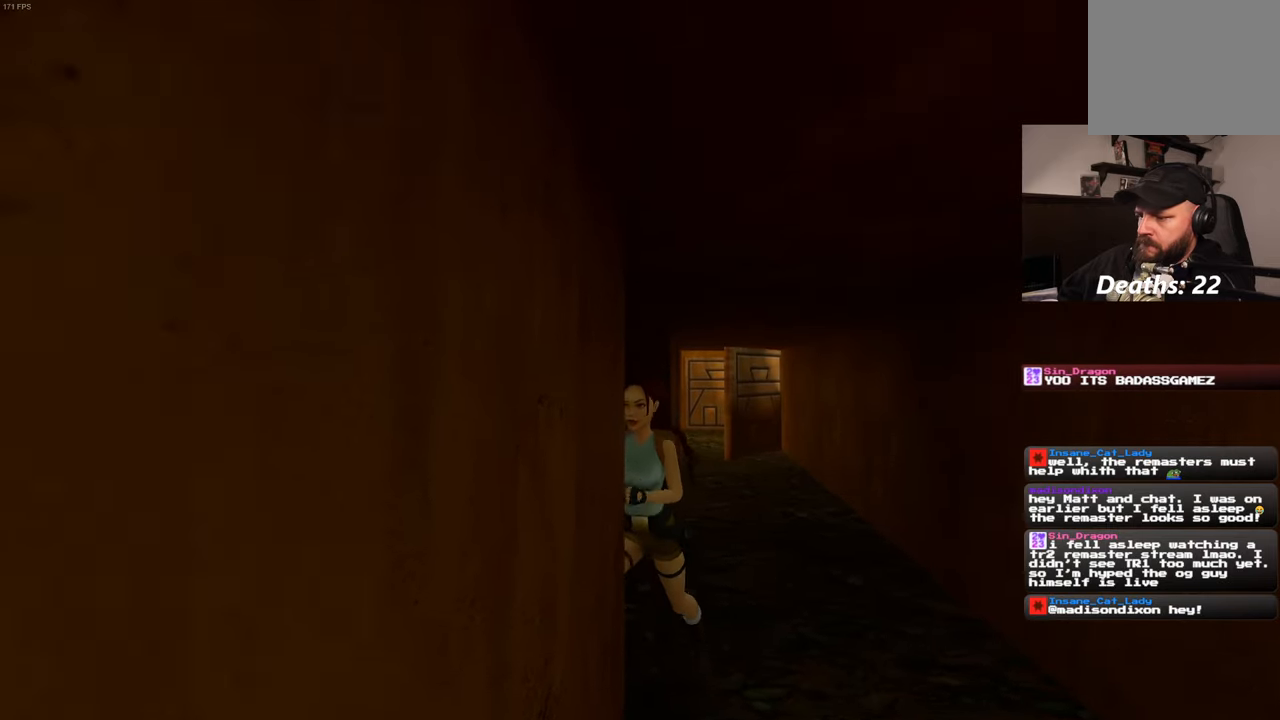
{"dt_ms": 500, "buttons": [], "left_stick": "center", "right_stick": "center", "events": [[200, "left_stick", "down-right"], [433, "left_stick", "center"]]}
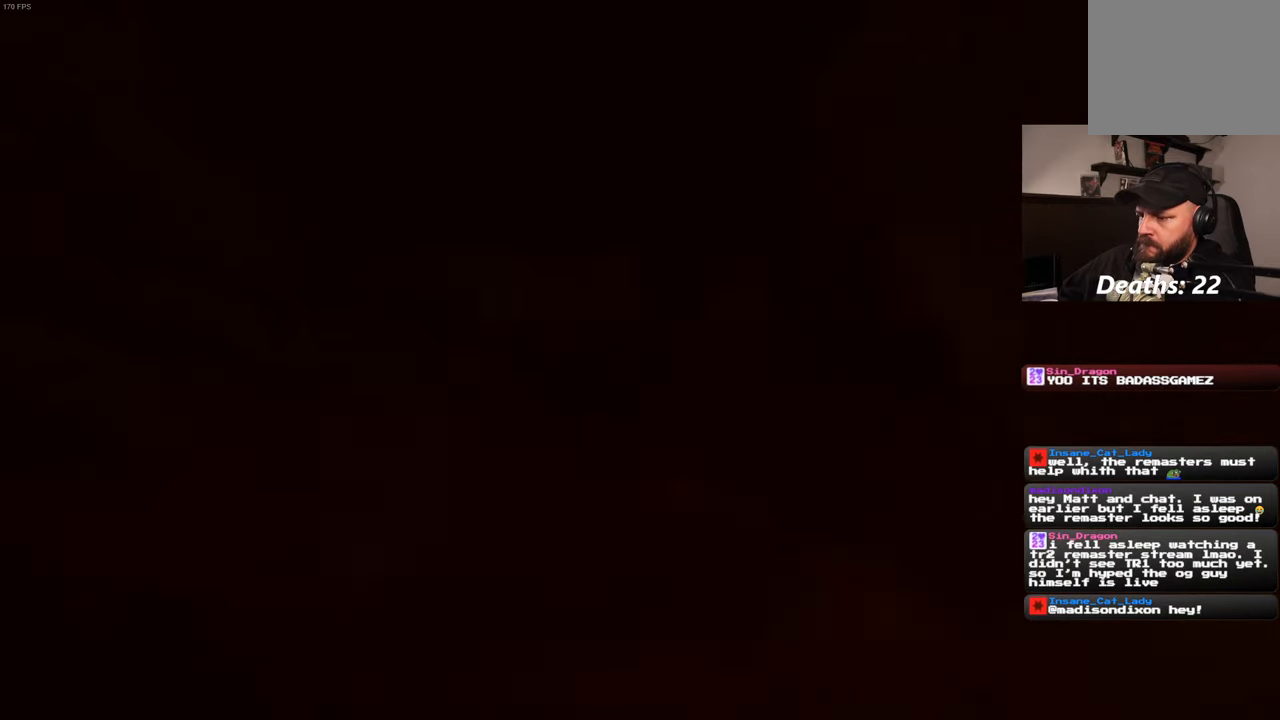
{"dt_ms": 500, "buttons": [], "left_stick": "center", "right_stick": "center", "events": []}
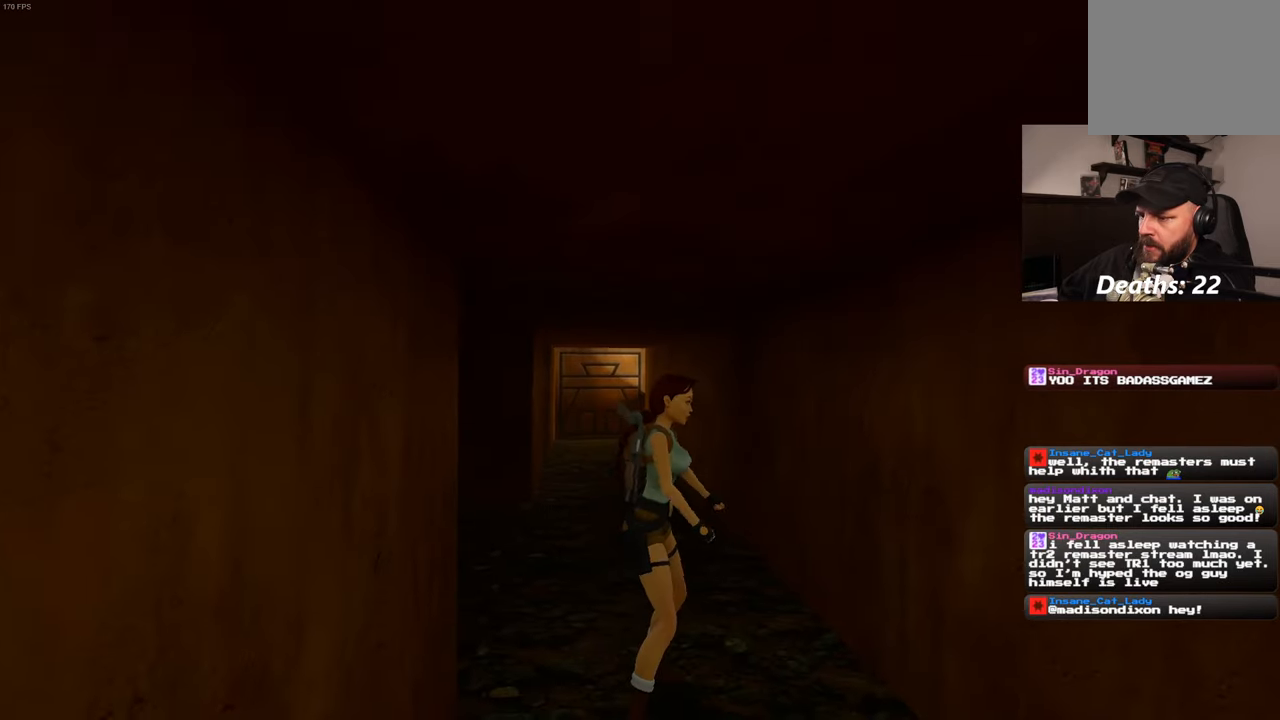
{"dt_ms": 500, "buttons": [], "left_stick": "center", "right_stick": "center", "events": [[383, "left_stick", "up-left"], [500, "left_stick", "center"]]}
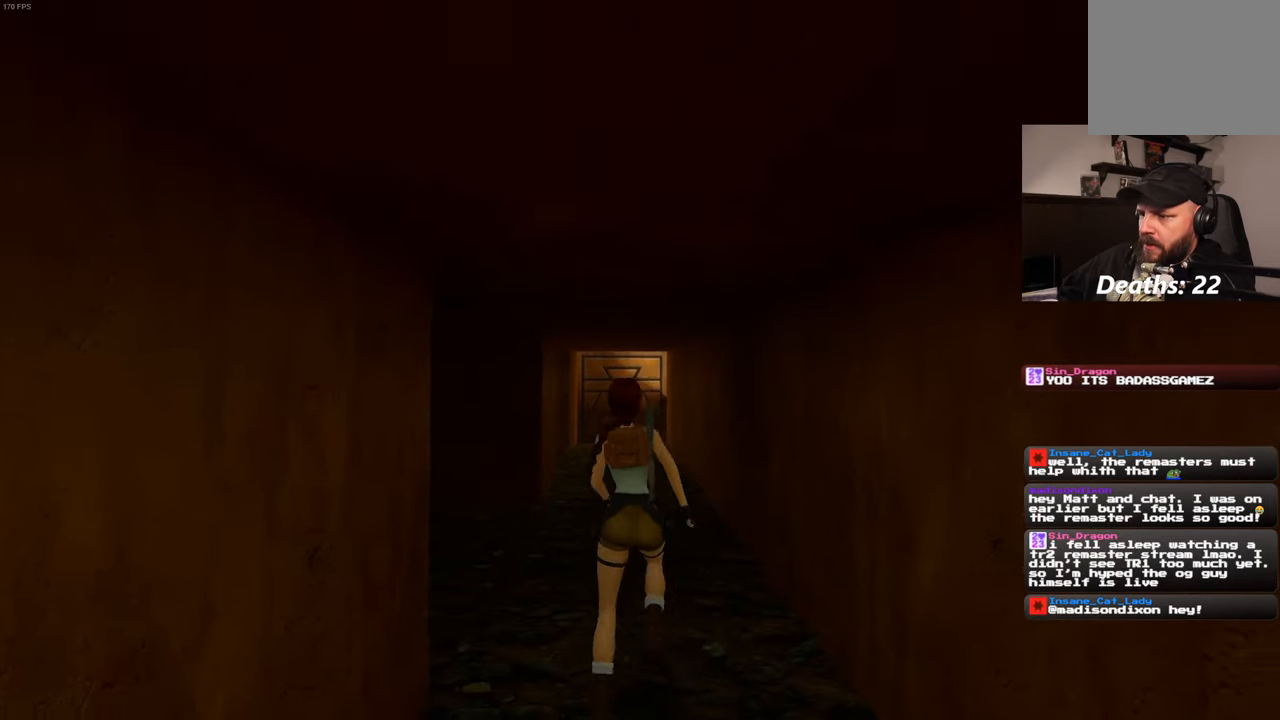
{"dt_ms": 500, "buttons": [], "left_stick": "center", "right_stick": "center", "events": [[166, "left_stick", "up"], [300, "left_stick", "center"]]}
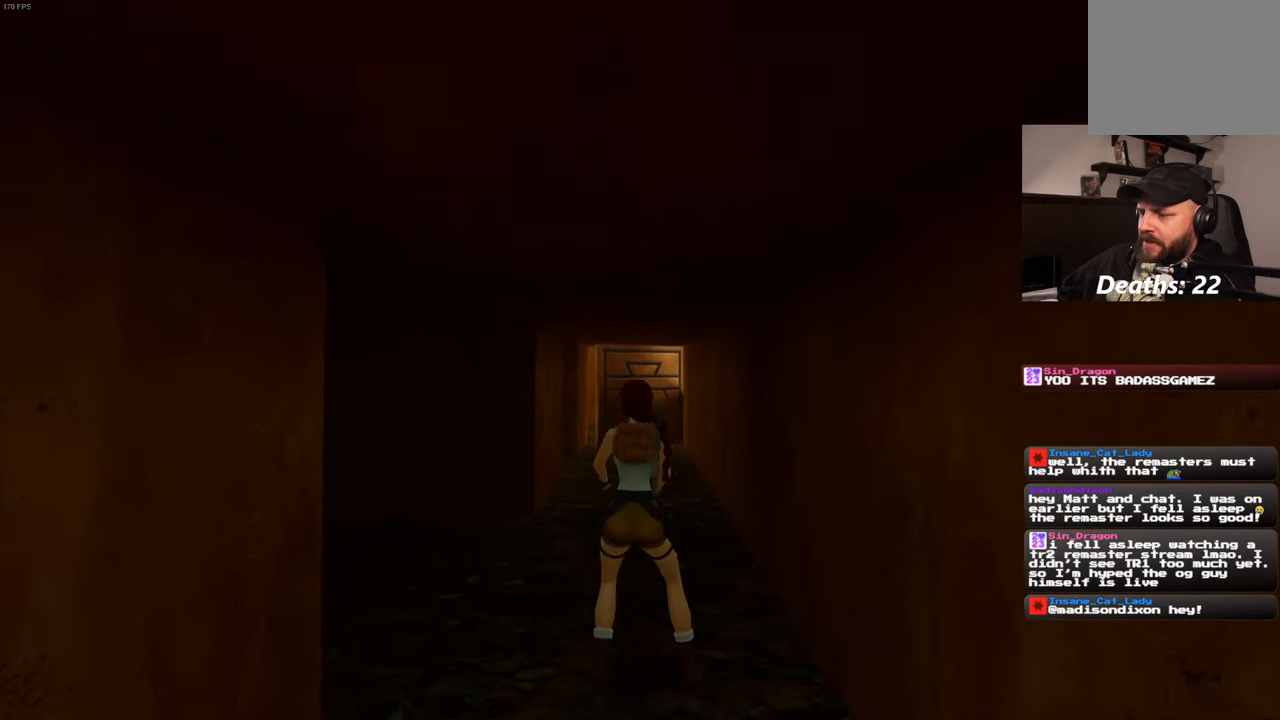
{"dt_ms": 500, "buttons": [], "left_stick": "center", "right_stick": "center", "events": []}
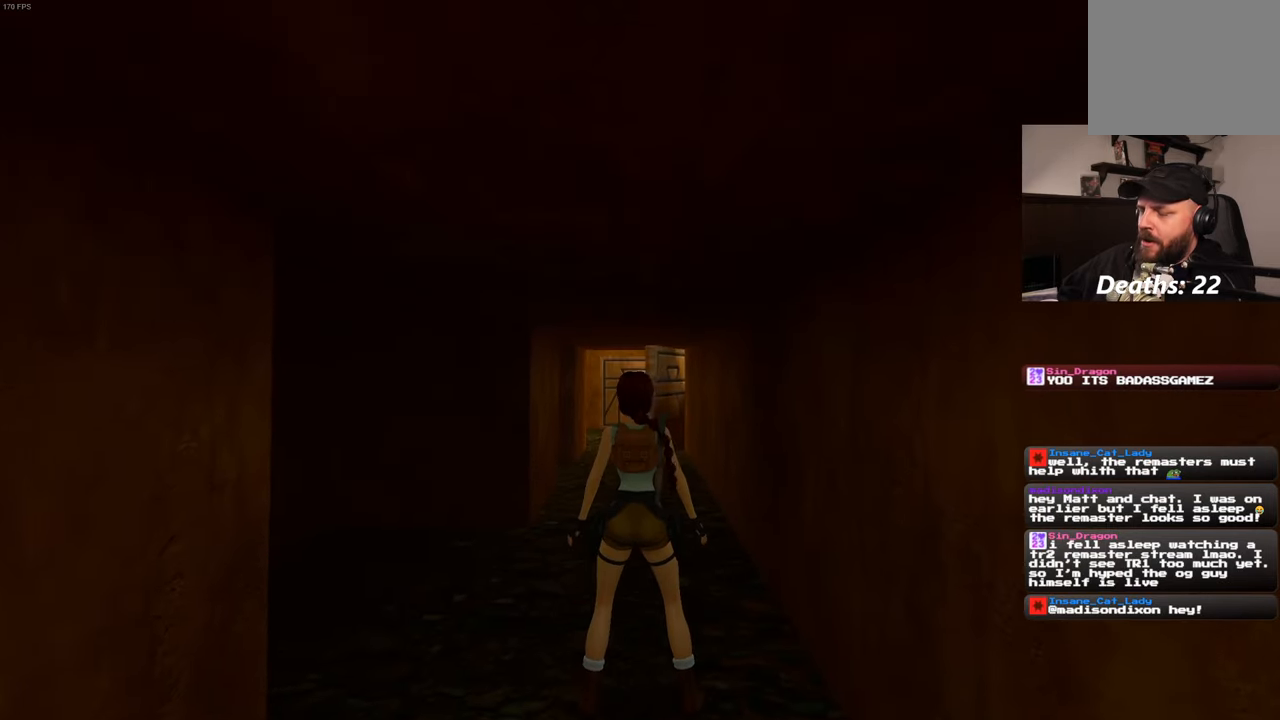
{"dt_ms": 500, "buttons": [], "left_stick": "center", "right_stick": "center", "events": []}
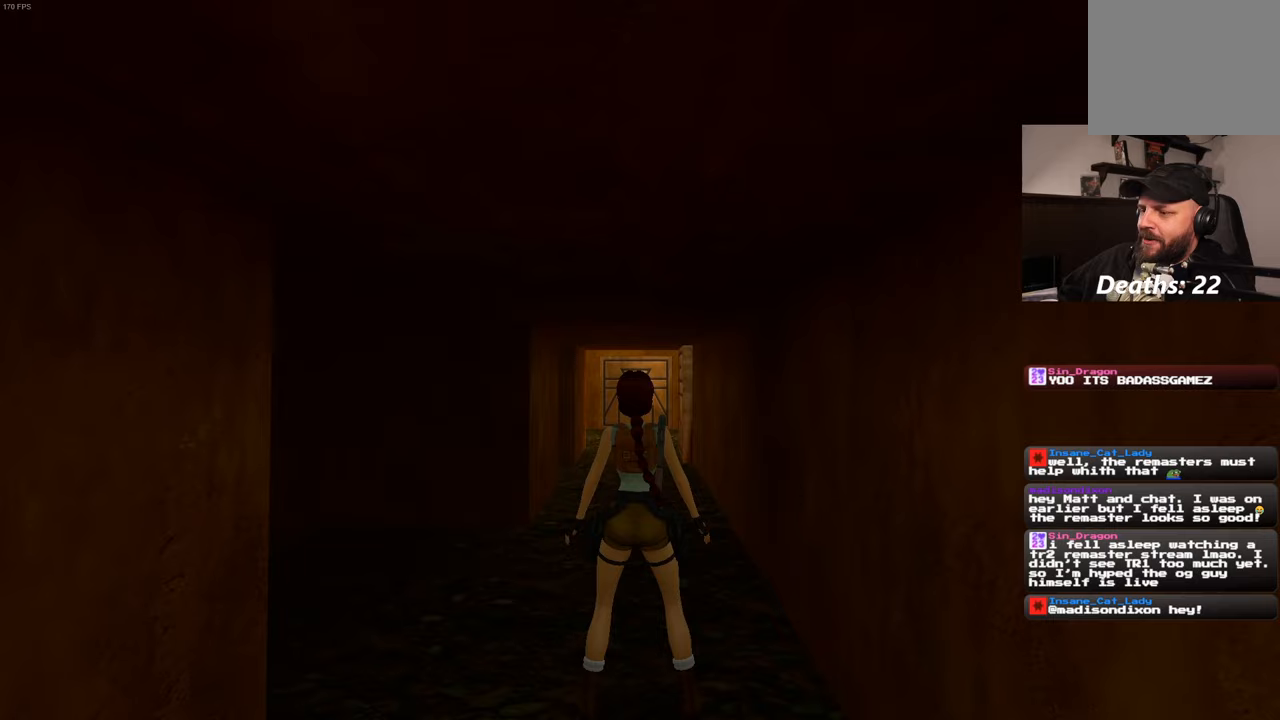
{"dt_ms": 500, "buttons": [], "left_stick": "center", "right_stick": "center", "events": []}
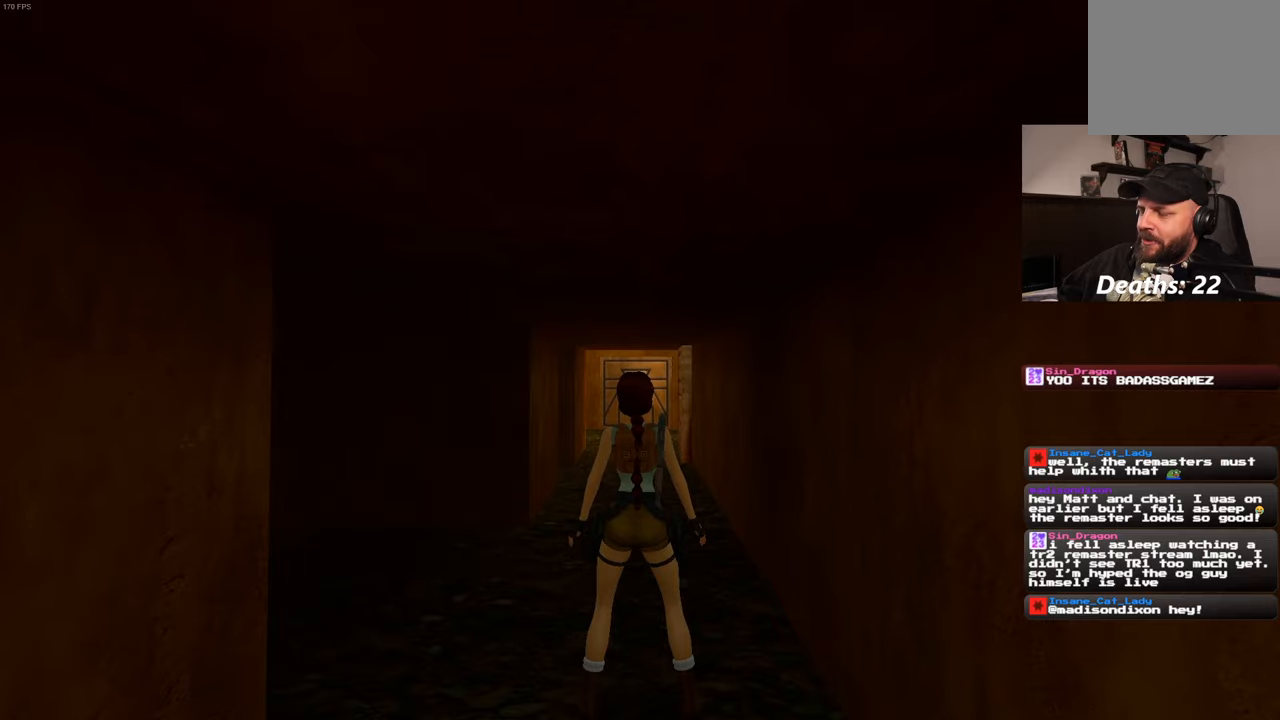
{"dt_ms": 500, "buttons": [], "left_stick": "center", "right_stick": "center", "events": []}
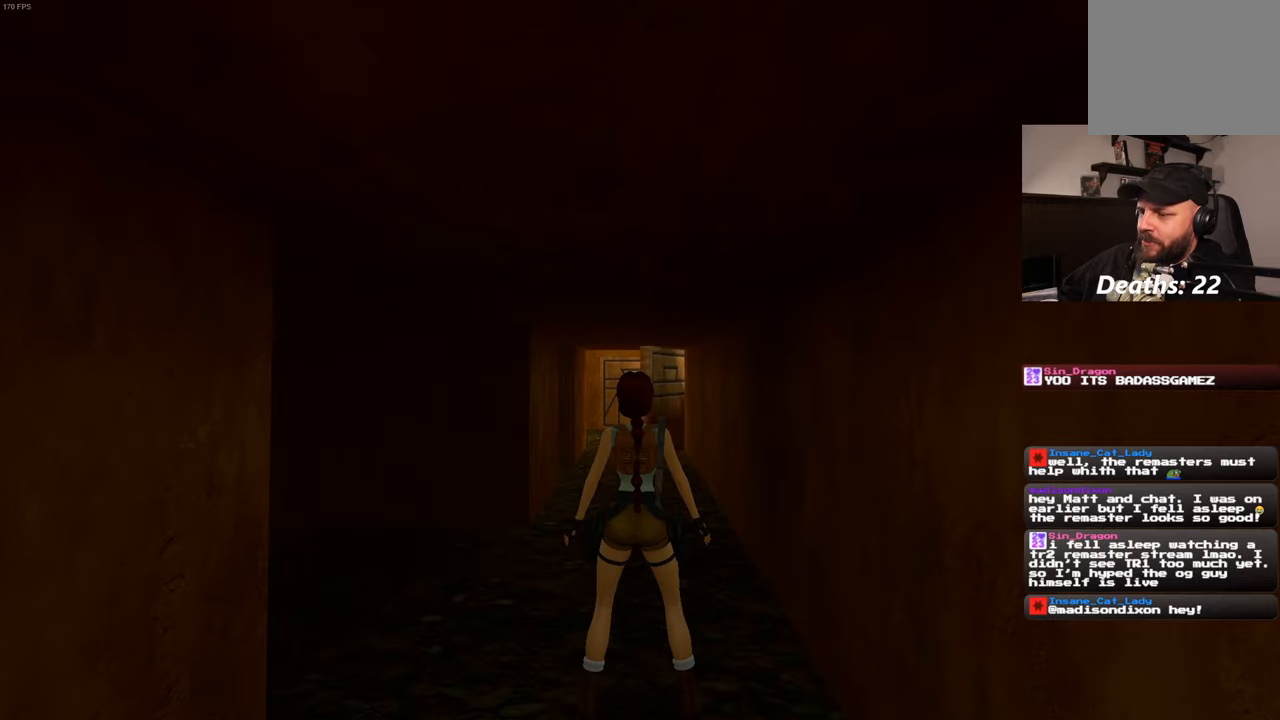
{"dt_ms": 500, "buttons": [], "left_stick": "center", "right_stick": "center", "events": []}
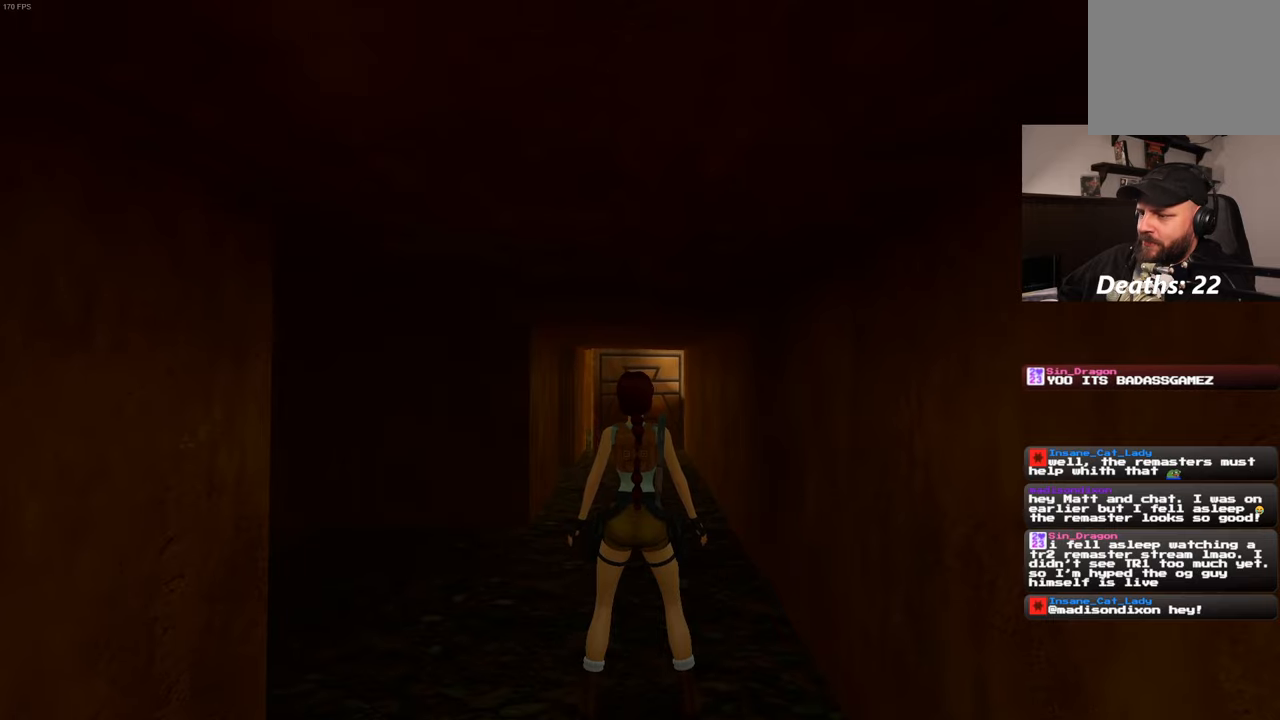
{"dt_ms": 500, "buttons": [], "left_stick": "center", "right_stick": "center", "events": []}
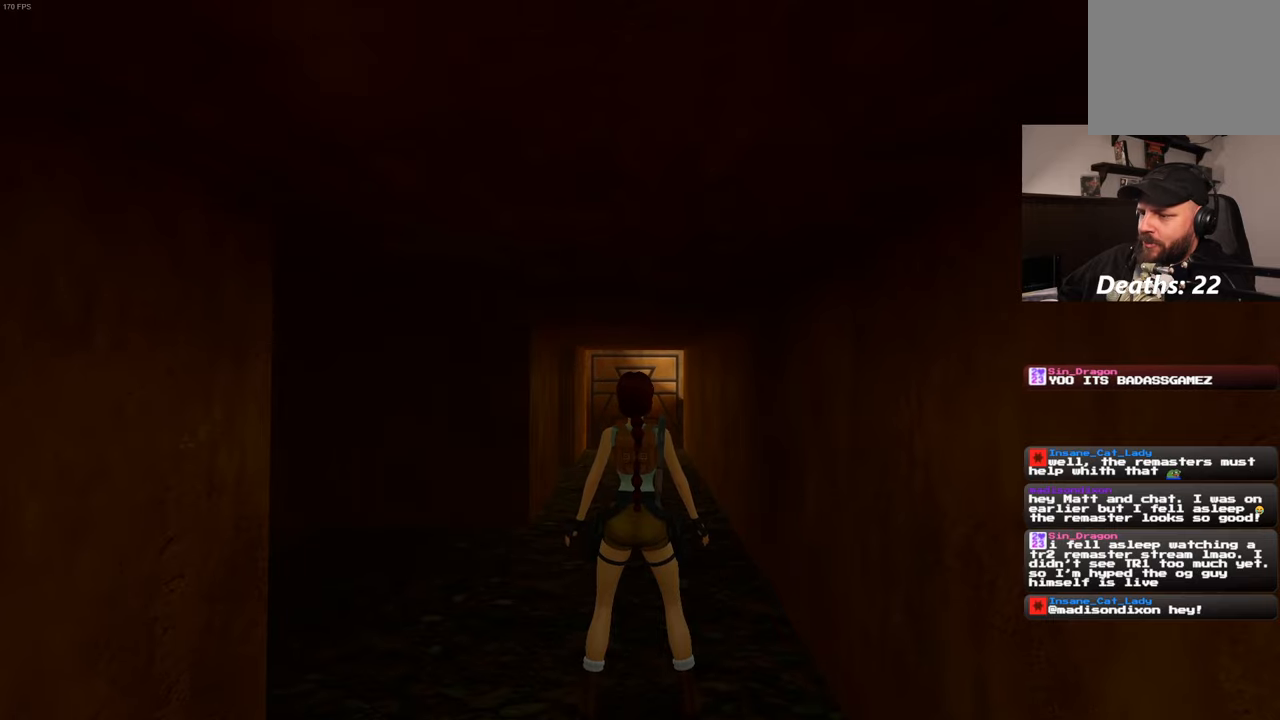
{"dt_ms": 500, "buttons": [], "left_stick": "down", "right_stick": "center", "events": [[167, "left_stick", "down"]]}
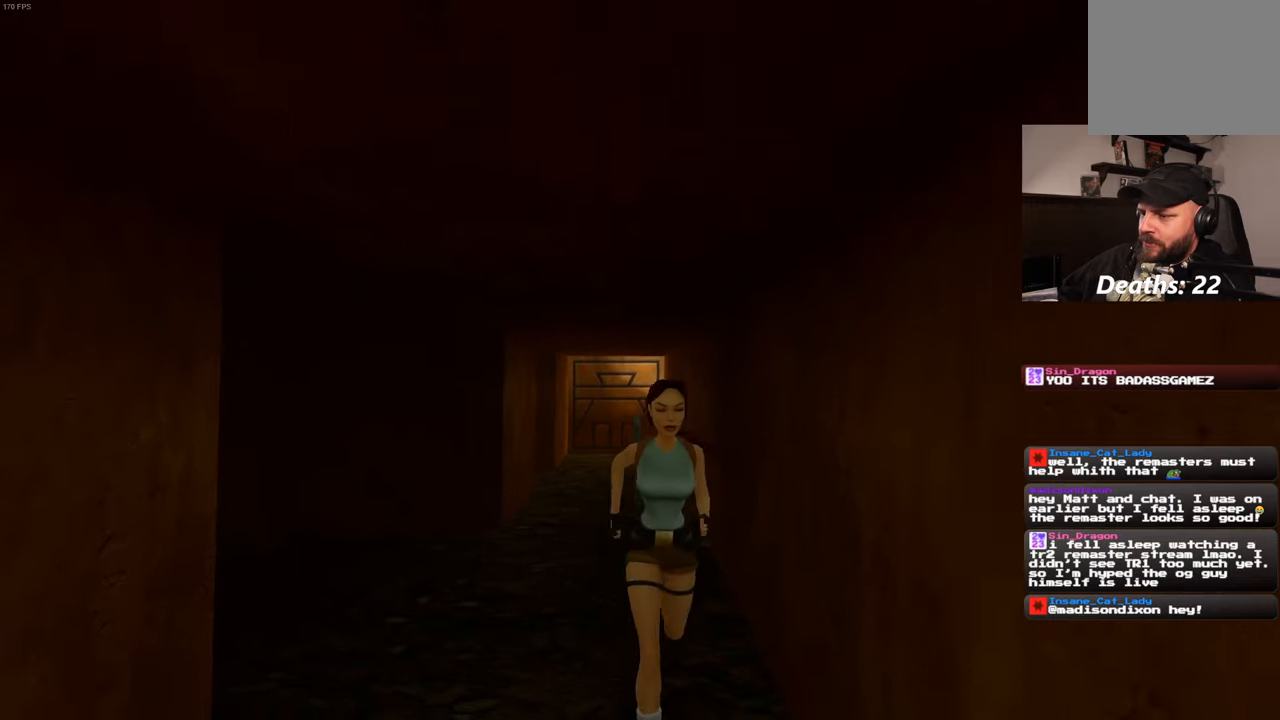
{"dt_ms": 500, "buttons": [], "left_stick": "up", "right_stick": "center", "events": [[183, "left_stick", "left"], [383, "left_stick", "up"]]}
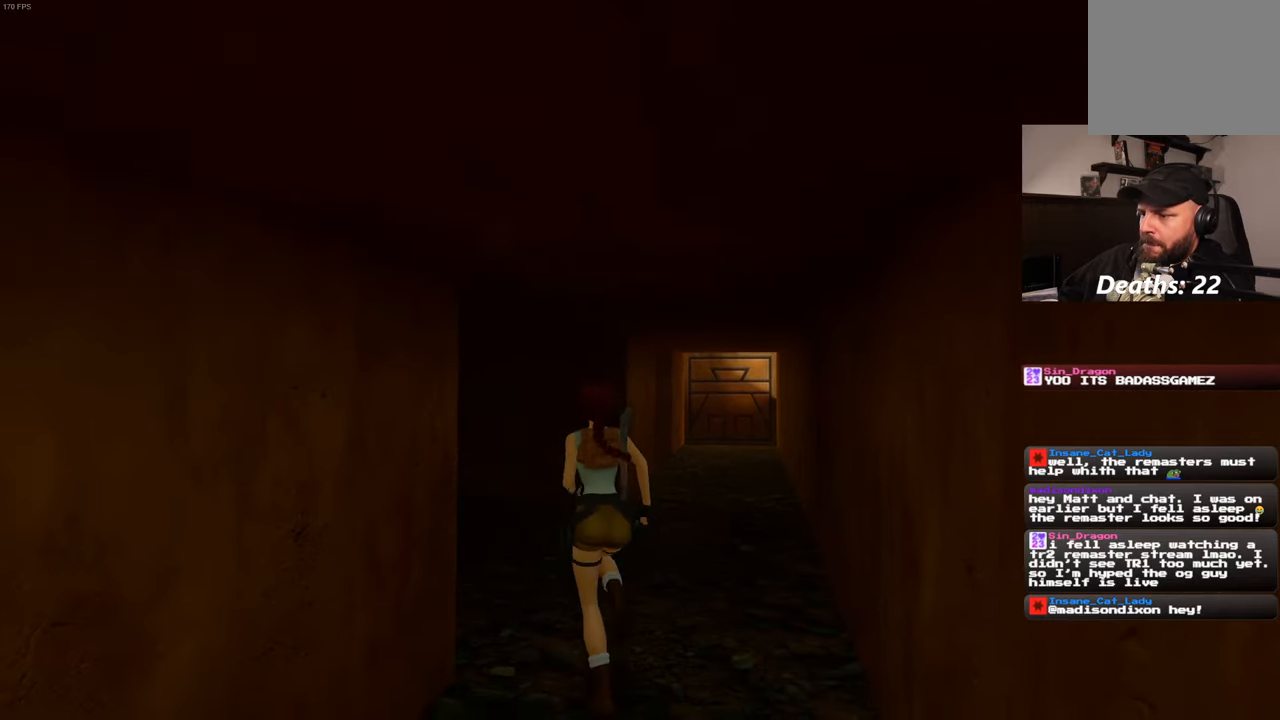
{"dt_ms": 500, "buttons": [], "left_stick": "down", "right_stick": "center", "events": [[367, "left_stick", "right"], [467, "left_stick", "down"]]}
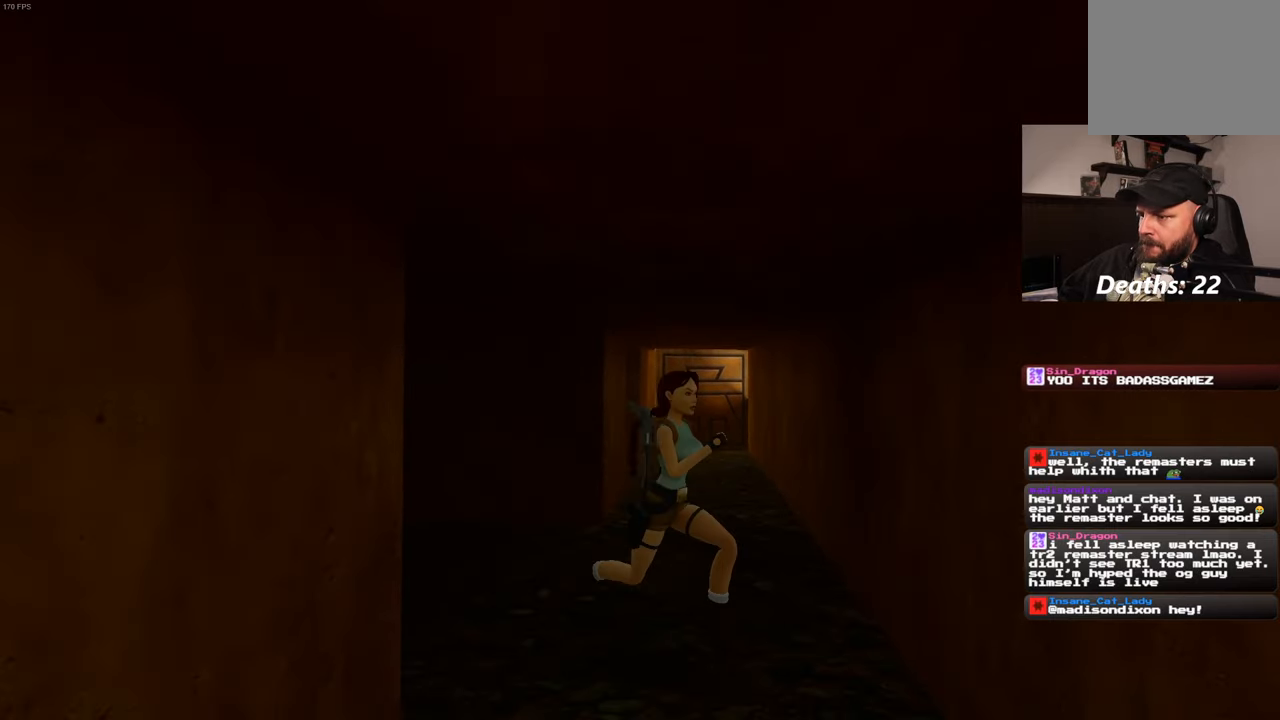
{"dt_ms": 500, "buttons": [], "left_stick": "down-right", "right_stick": "center", "events": [[200, "left_stick", "down-left"], [500, "left_stick", "down-right"]]}